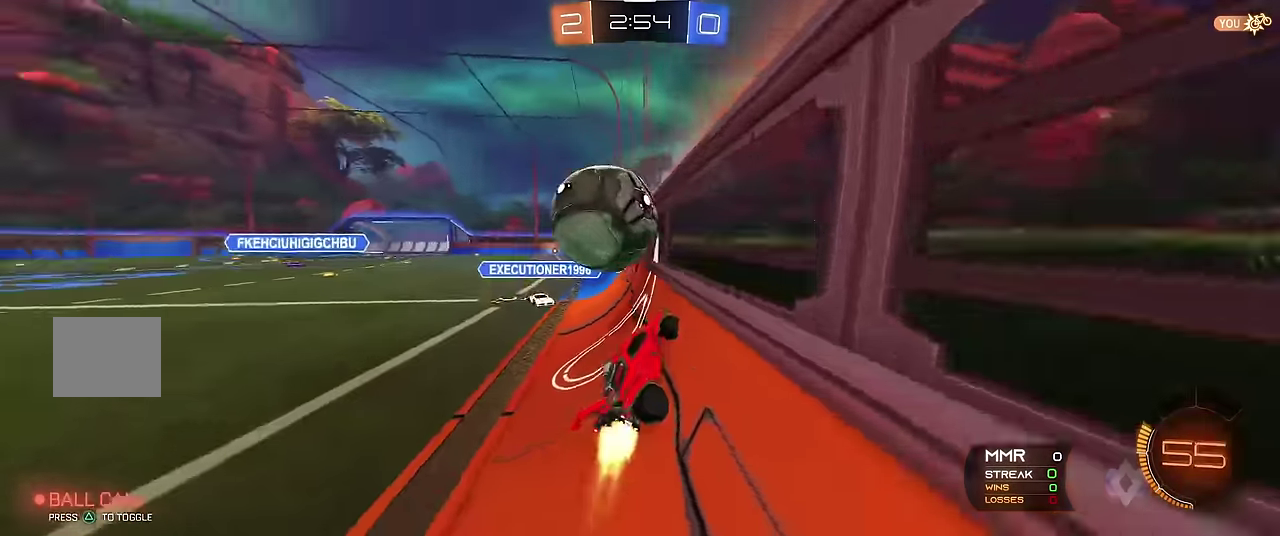
Gameplay with a controller (Xbox layout); each line is a JSON object with the inputs held at the frame after it. "events" lists button and stick changes between this image and that frame as [ms after this image, input, new state], when the widget could be followed in between. Not read: L3 R3.
{"buttons": ["A", "X", "R1", "R2"], "left_stick": "up", "events": [[17, "left_stick", "up-left"], [300, "A", "down"], [367, "X", "down"], [383, "left_stick", "up"]]}
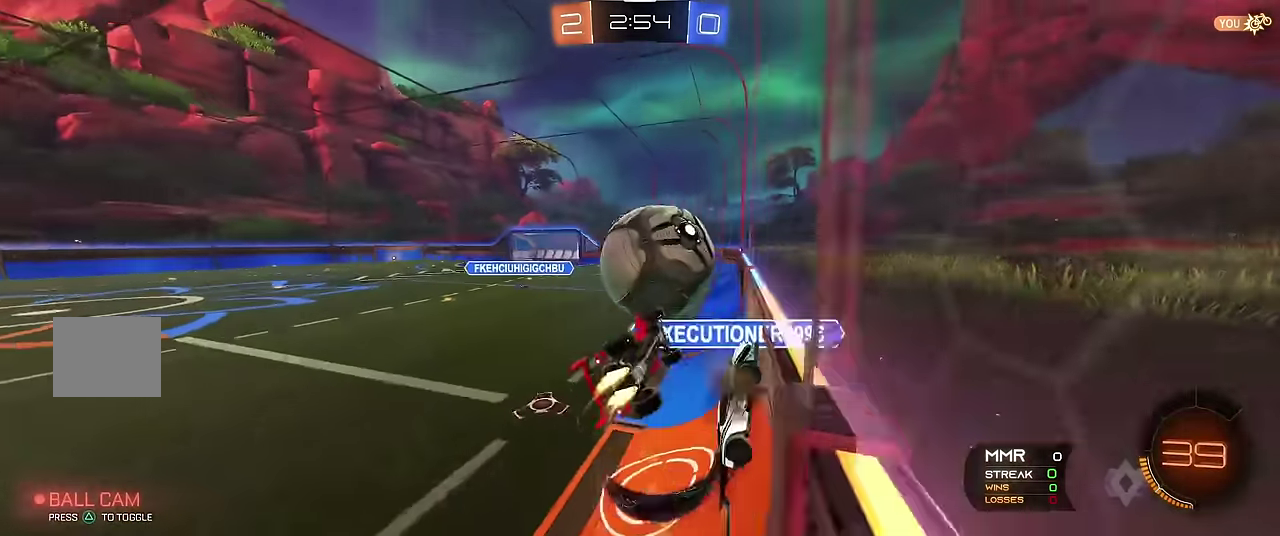
{"buttons": ["R1"], "left_stick": "center", "events": [[83, "A", "up"], [83, "left_stick", "up-right"], [117, "R2", "up"], [217, "left_stick", "right"], [317, "left_stick", "center"], [367, "X", "up"], [367, "Y", "down"], [500, "Y", "up"]]}
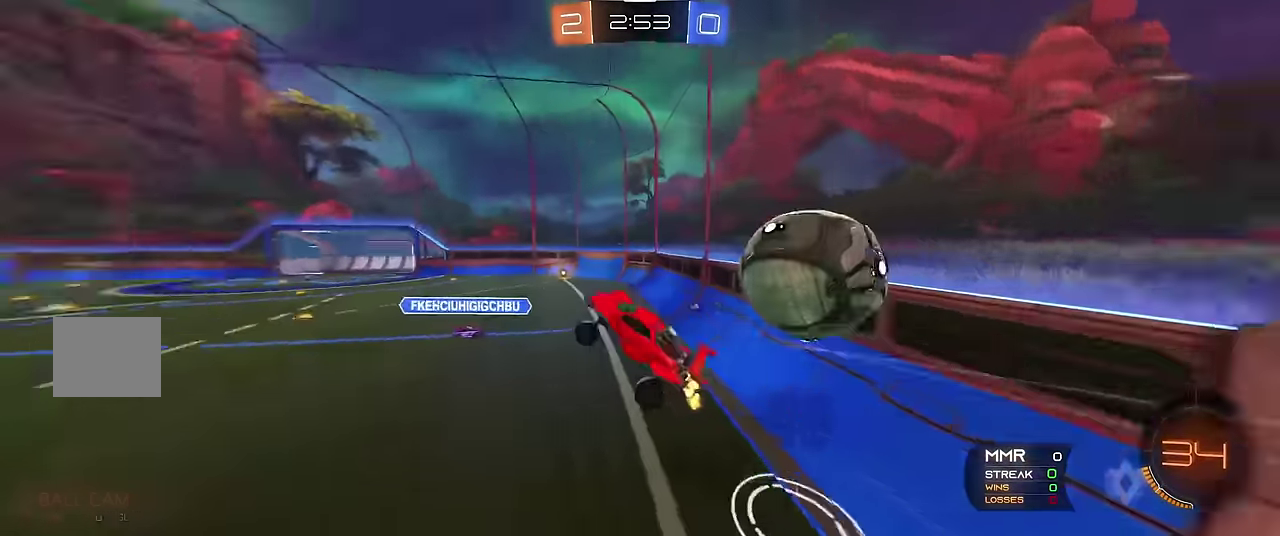
{"buttons": ["R1"], "left_stick": "down", "events": [[133, "B", "down"], [267, "B", "up"], [417, "left_stick", "down"]]}
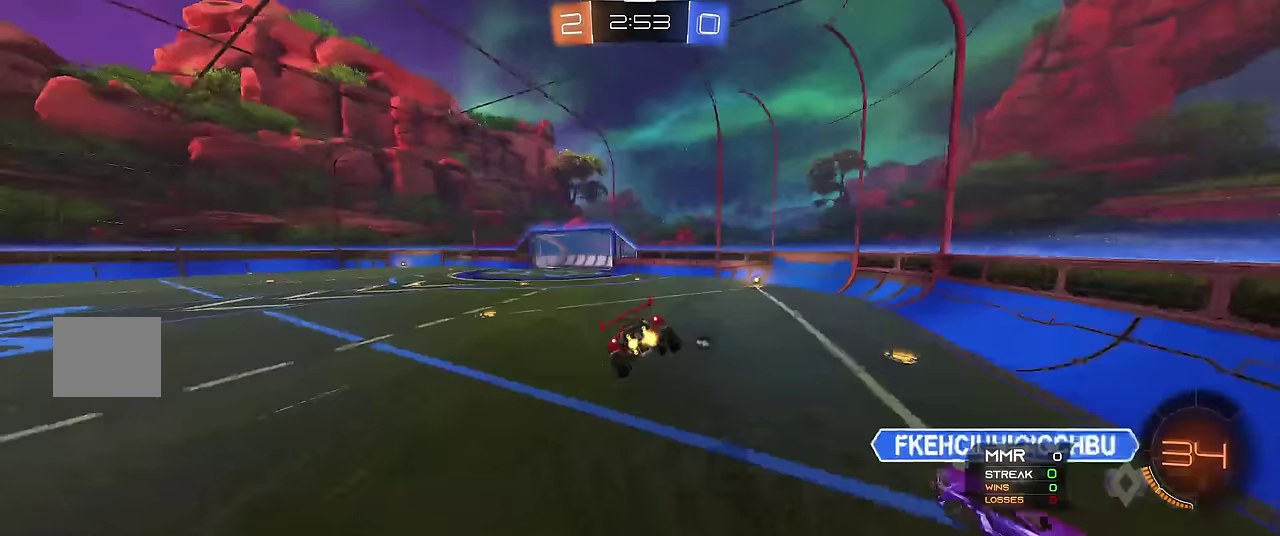
{"buttons": ["R1"], "left_stick": "center", "events": [[33, "left_stick", "center"], [300, "left_stick", "right"], [400, "left_stick", "center"]]}
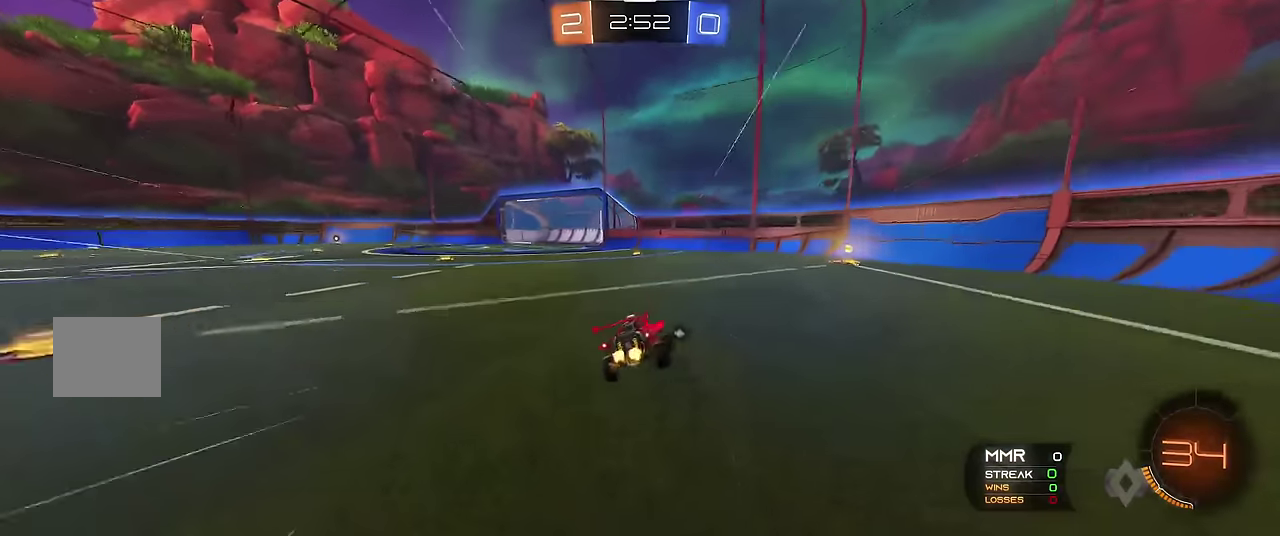
{"buttons": ["R1"], "left_stick": "center", "events": [[50, "left_stick", "right"], [67, "R2", "down"], [183, "R2", "up"], [383, "left_stick", "center"]]}
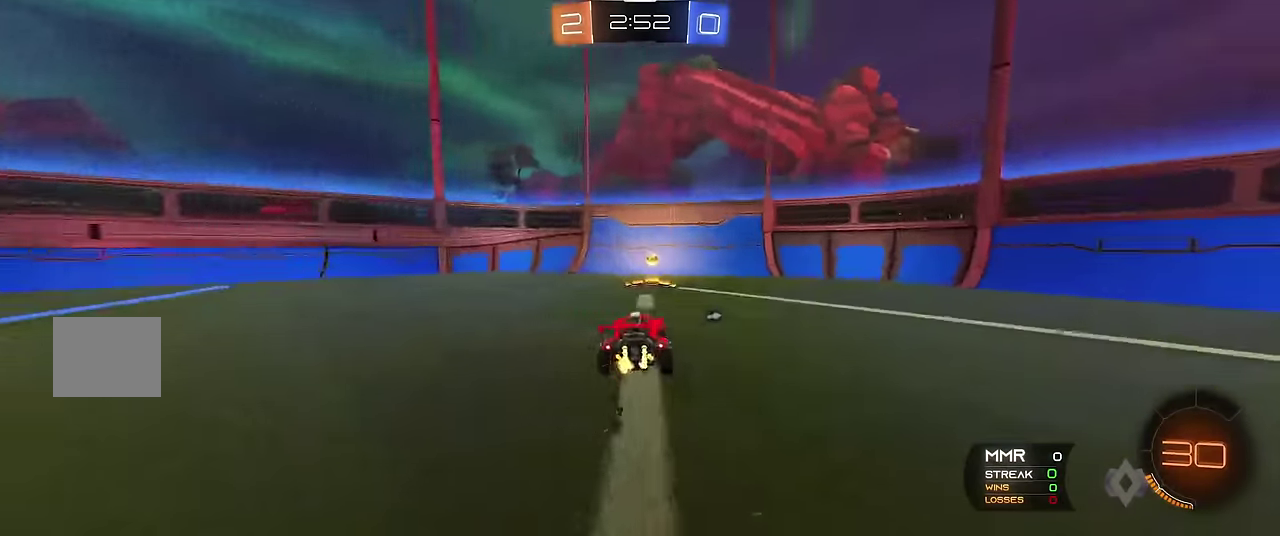
{"buttons": ["R1"], "left_stick": "right", "events": [[17, "Y", "down"], [83, "left_stick", "right"], [117, "X", "down"], [167, "Y", "up"], [267, "X", "up"]]}
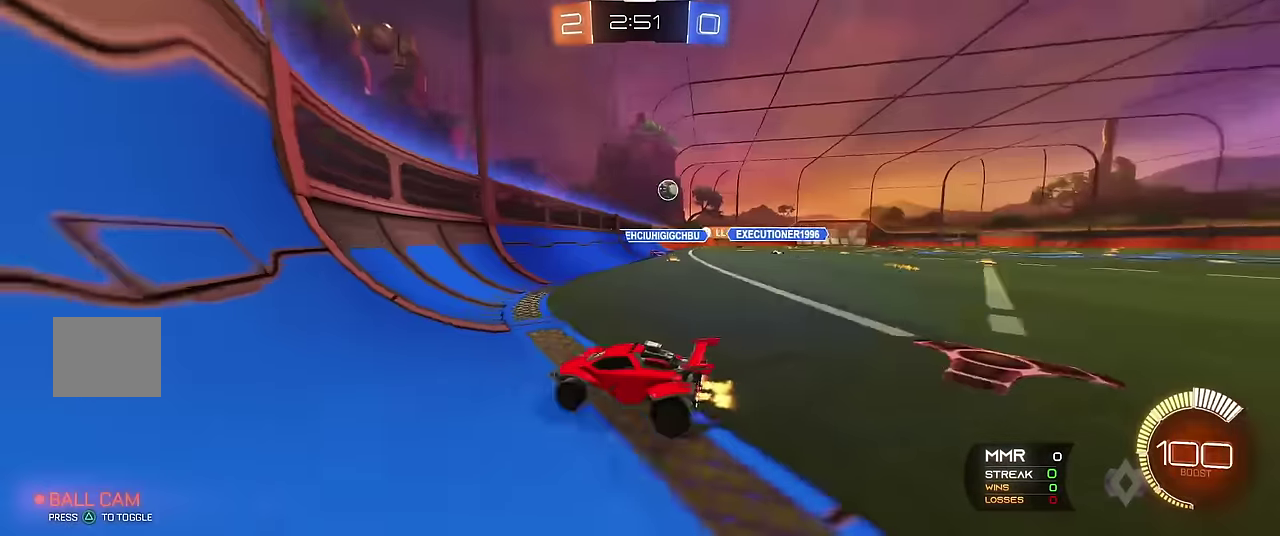
{"buttons": ["R1", "R2"], "left_stick": "center", "events": [[433, "R2", "down"], [433, "left_stick", "center"]]}
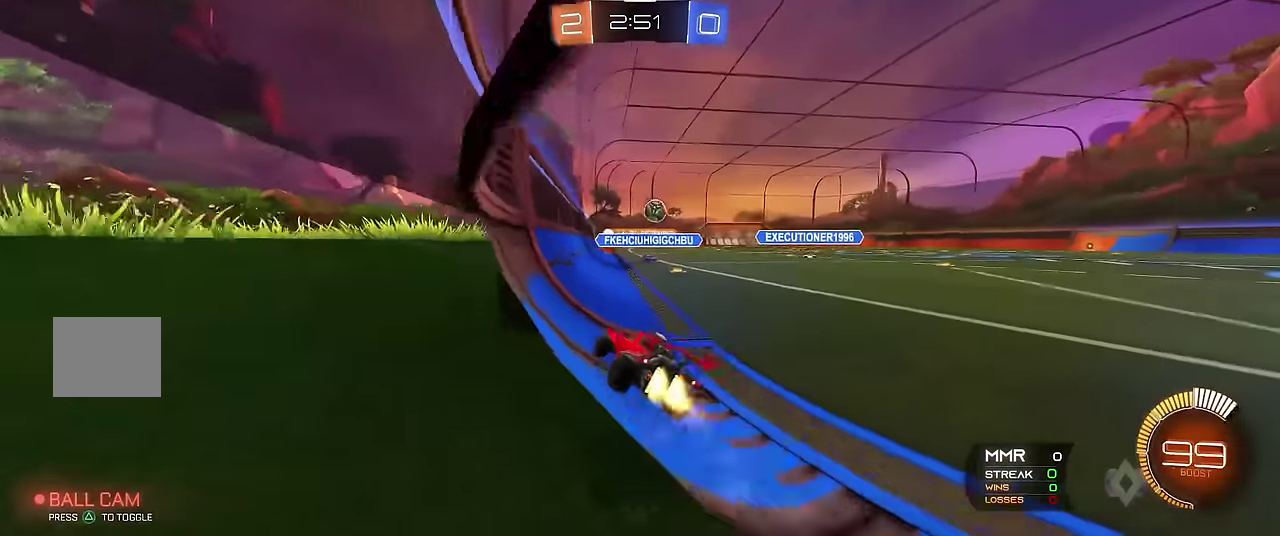
{"buttons": ["R1"], "left_stick": "center", "events": [[67, "R2", "up"], [83, "left_stick", "right"], [117, "R2", "down"], [300, "left_stick", "center"], [450, "R2", "up"]]}
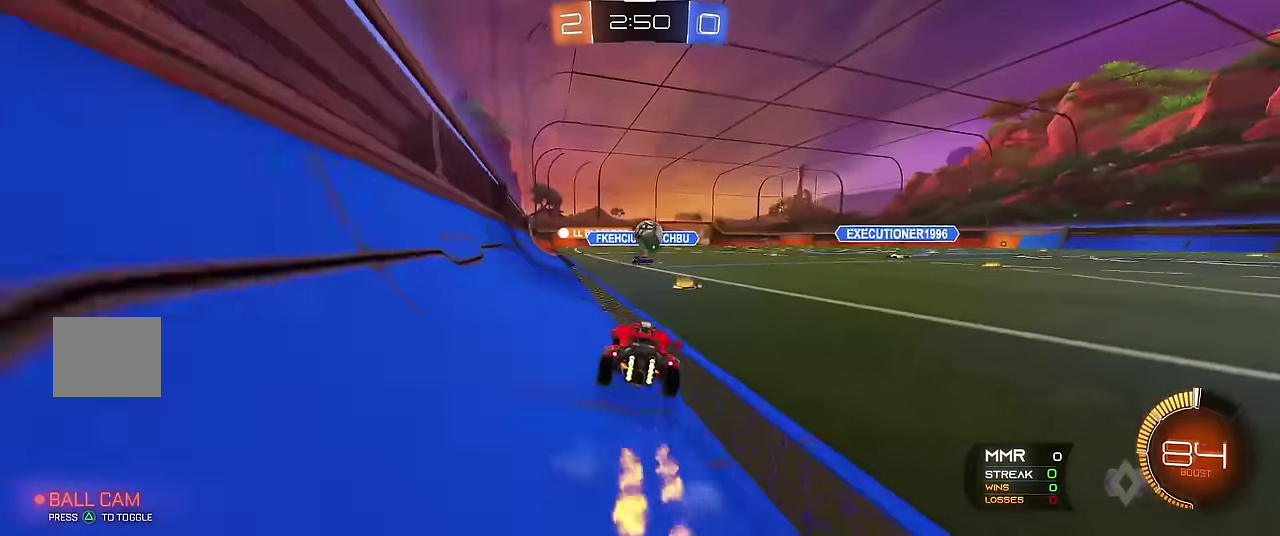
{"buttons": ["R1"], "left_stick": "center", "events": [[17, "R2", "down"], [217, "left_stick", "right"], [250, "R2", "up"], [317, "R2", "down"], [317, "left_stick", "center"], [483, "R2", "up"]]}
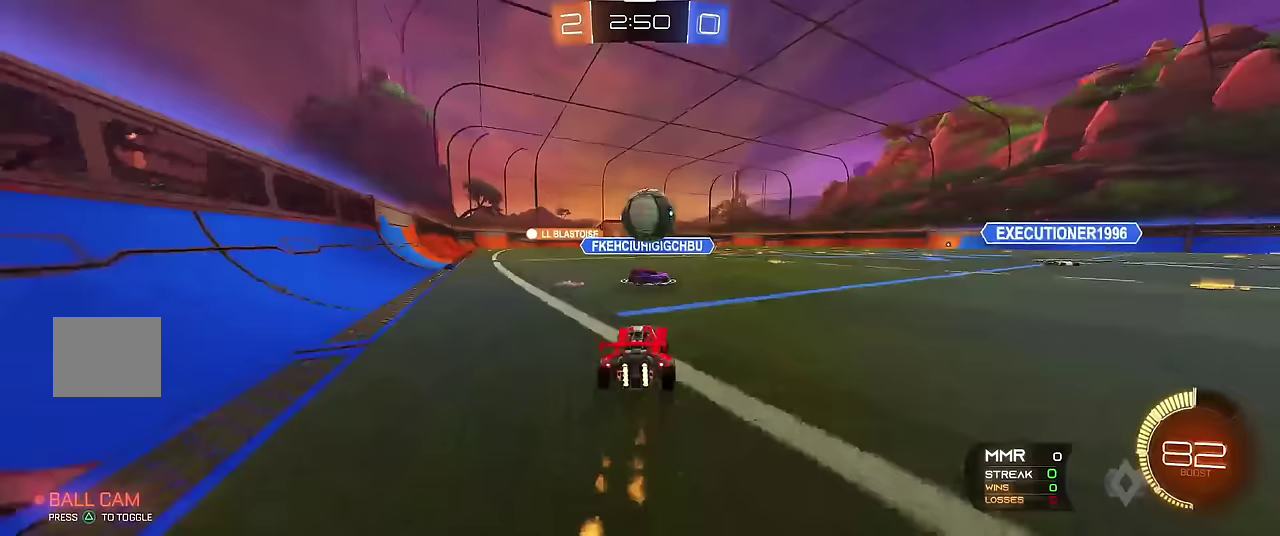
{"buttons": ["R1"], "left_stick": "center", "events": [[83, "left_stick", "right"], [117, "R2", "down"], [167, "left_stick", "center"], [350, "R2", "up"], [350, "left_stick", "left"], [417, "left_stick", "center"]]}
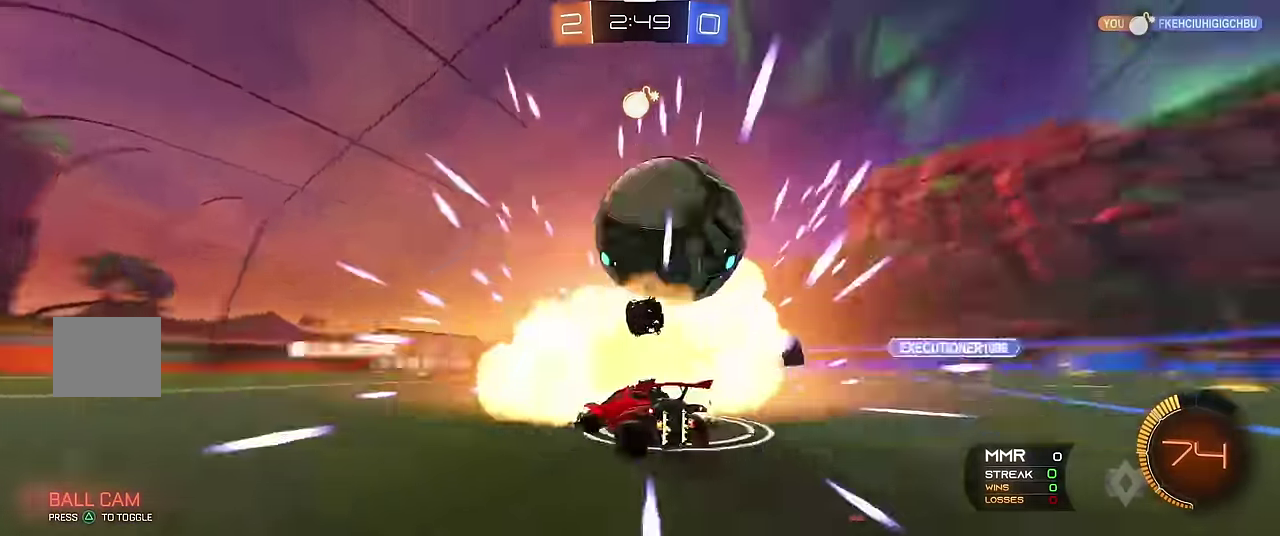
{"buttons": ["R1"], "left_stick": "center", "events": [[167, "Y", "down"], [167, "left_stick", "left"], [350, "Y", "up"], [467, "left_stick", "center"]]}
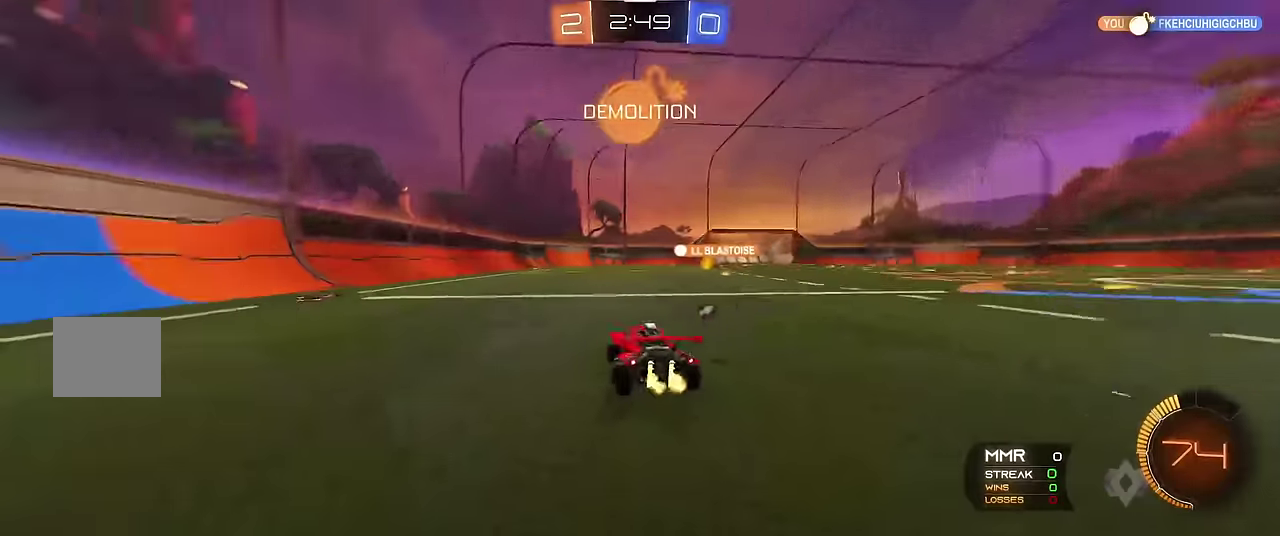
{"buttons": ["X"], "left_stick": "right", "events": [[200, "Y", "down"], [350, "Y", "up"], [350, "left_stick", "right"], [417, "X", "down"], [467, "R1", "up"]]}
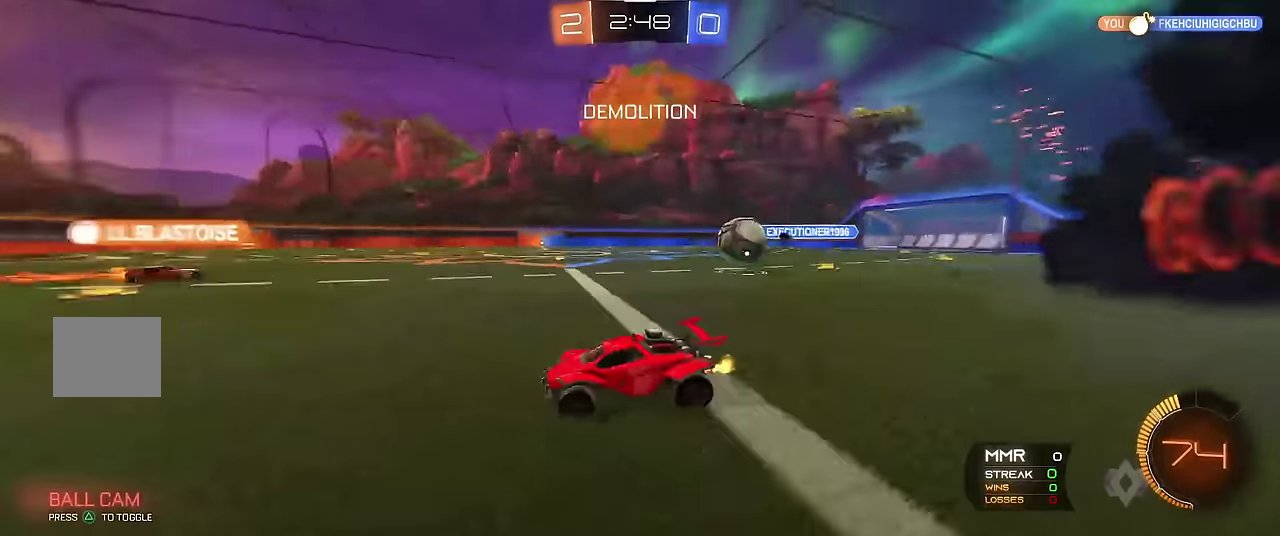
{"buttons": ["R1"], "left_stick": "center", "events": [[50, "X", "up"], [167, "R1", "down"], [317, "left_stick", "center"]]}
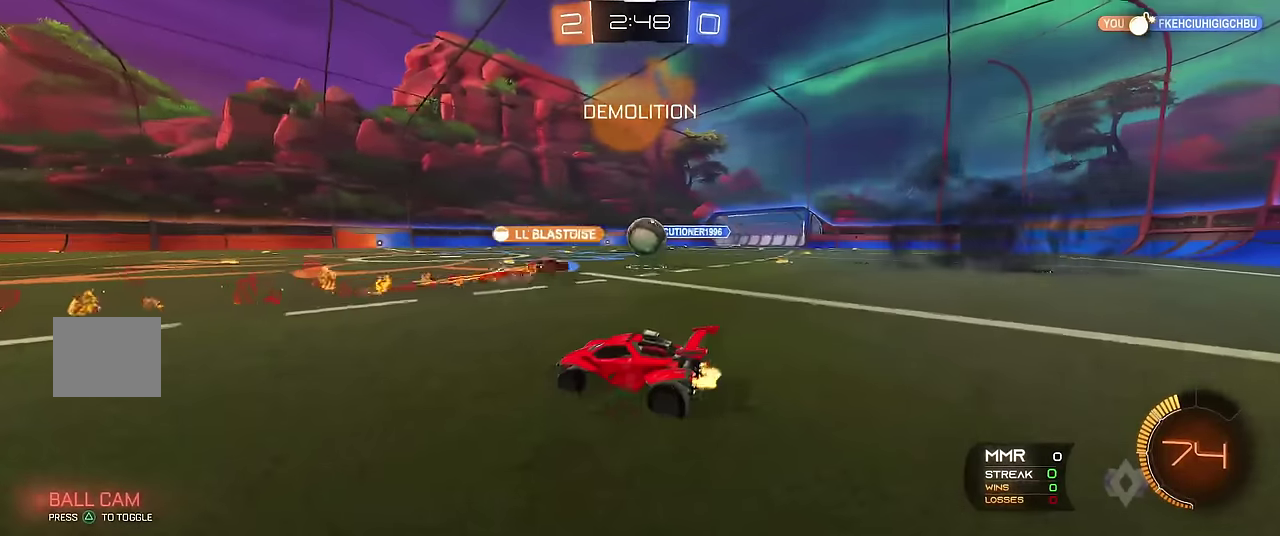
{"buttons": ["R1"], "left_stick": "right", "events": [[200, "left_stick", "right"]]}
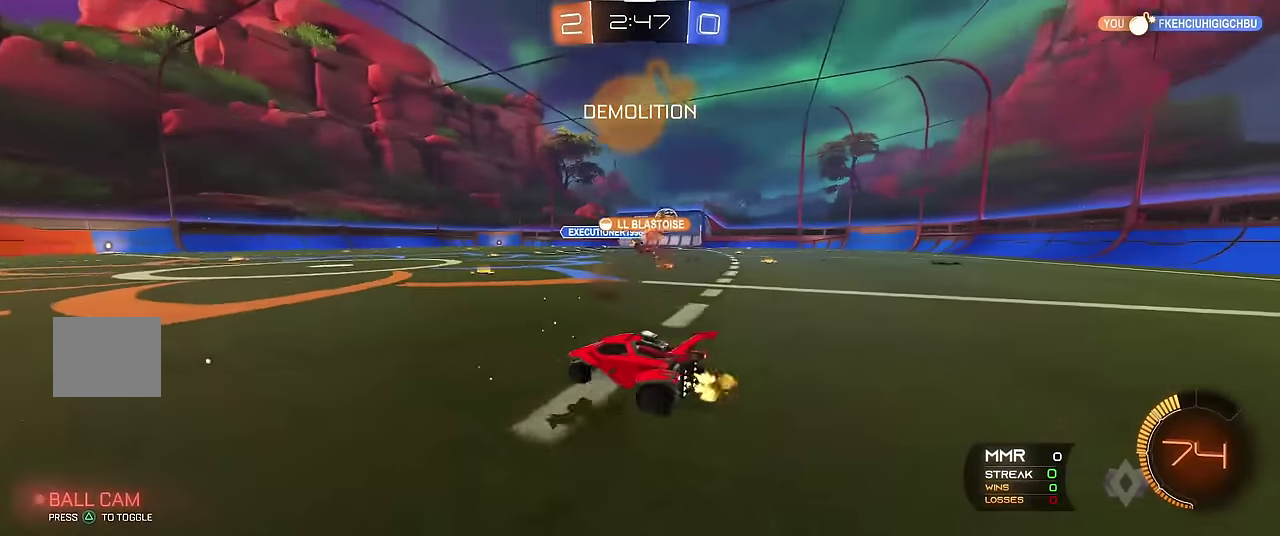
{"buttons": ["R1"], "left_stick": "center", "events": [[267, "left_stick", "center"]]}
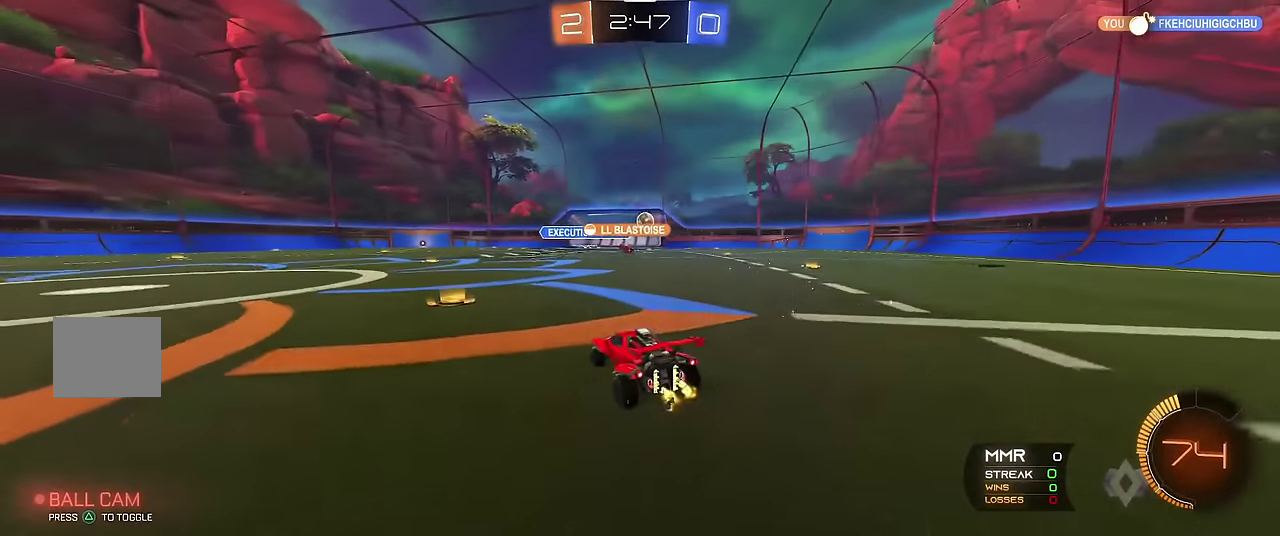
{"buttons": ["R1"], "left_stick": "center", "events": [[17, "left_stick", "right"], [417, "left_stick", "center"]]}
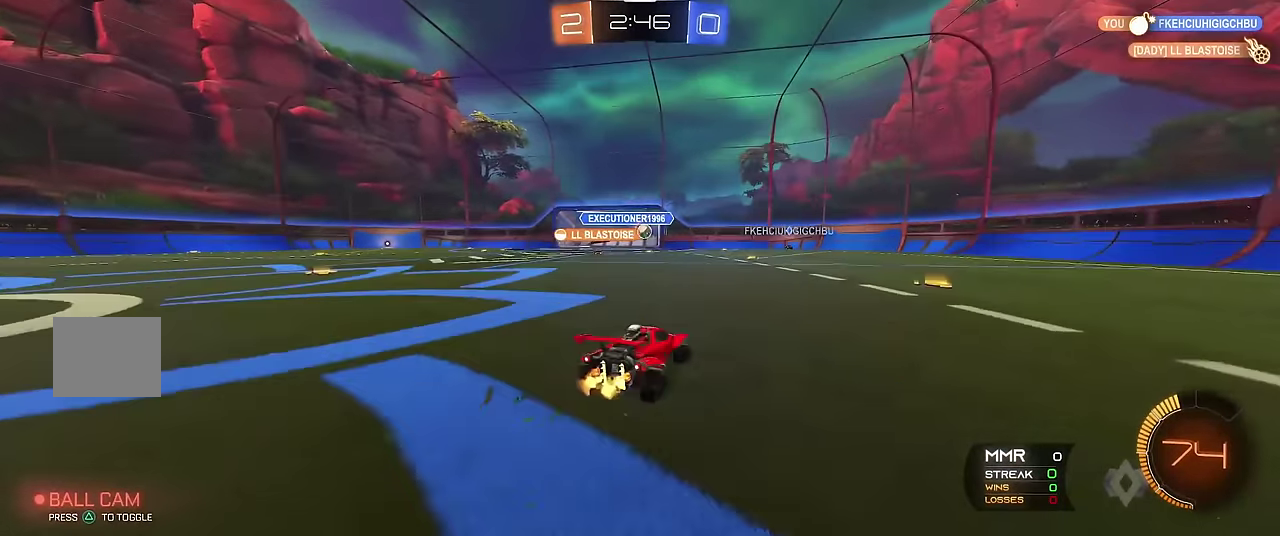
{"buttons": ["R1", "R2"], "left_stick": "right", "events": [[250, "left_stick", "right"], [417, "R2", "down"]]}
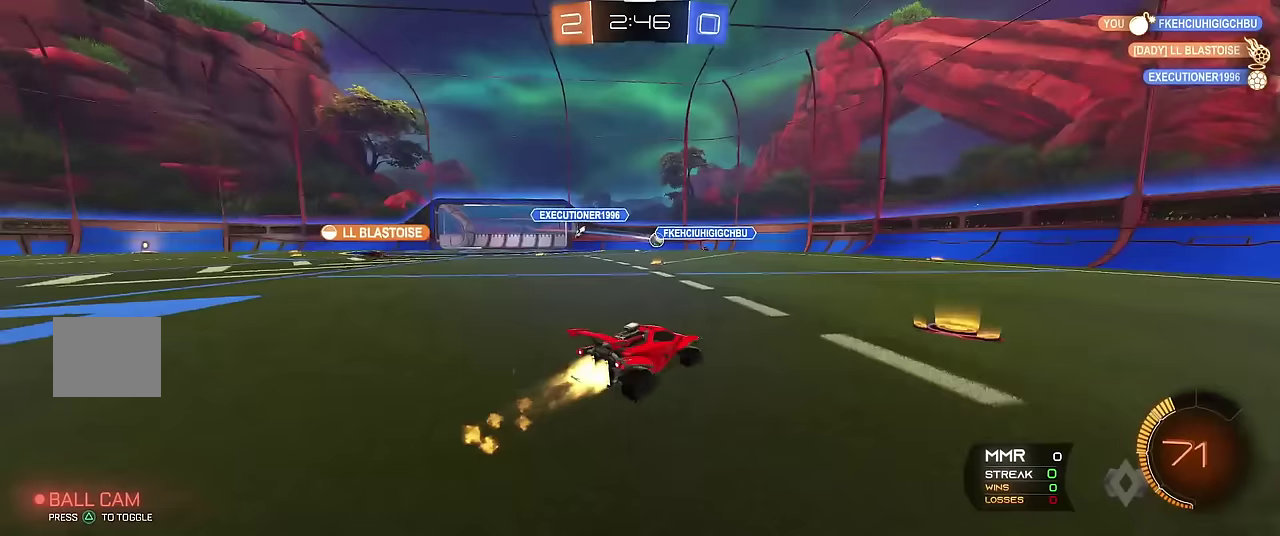
{"buttons": ["R1"], "left_stick": "center", "events": [[50, "R2", "up"], [333, "left_stick", "center"]]}
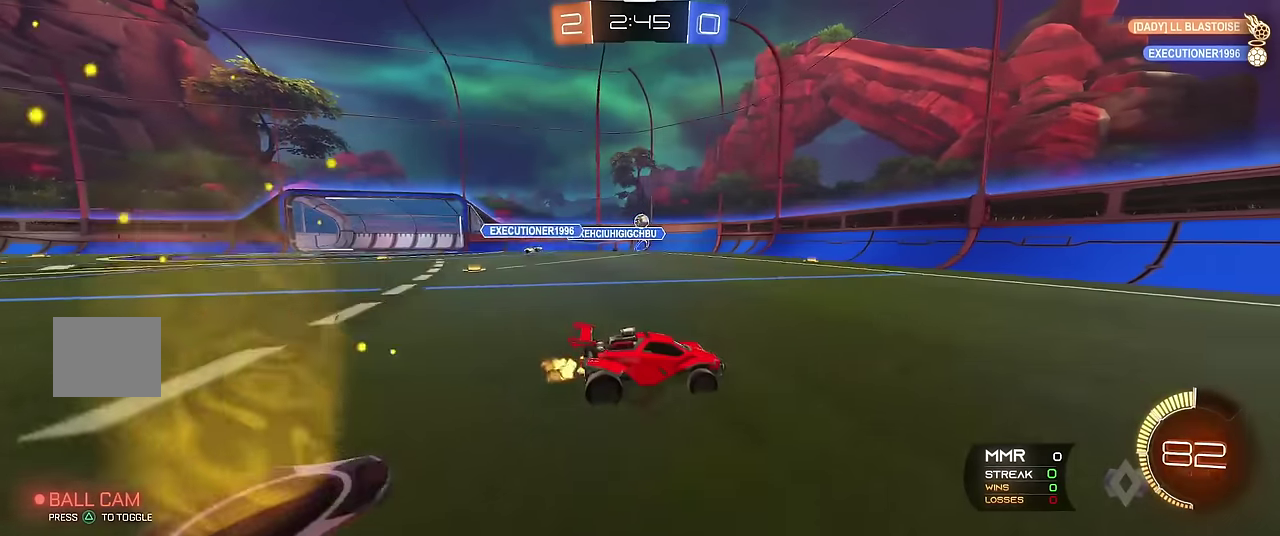
{"buttons": ["R1"], "left_stick": "up-left", "events": [[267, "R2", "down"], [350, "left_stick", "up-left"], [417, "R2", "up"]]}
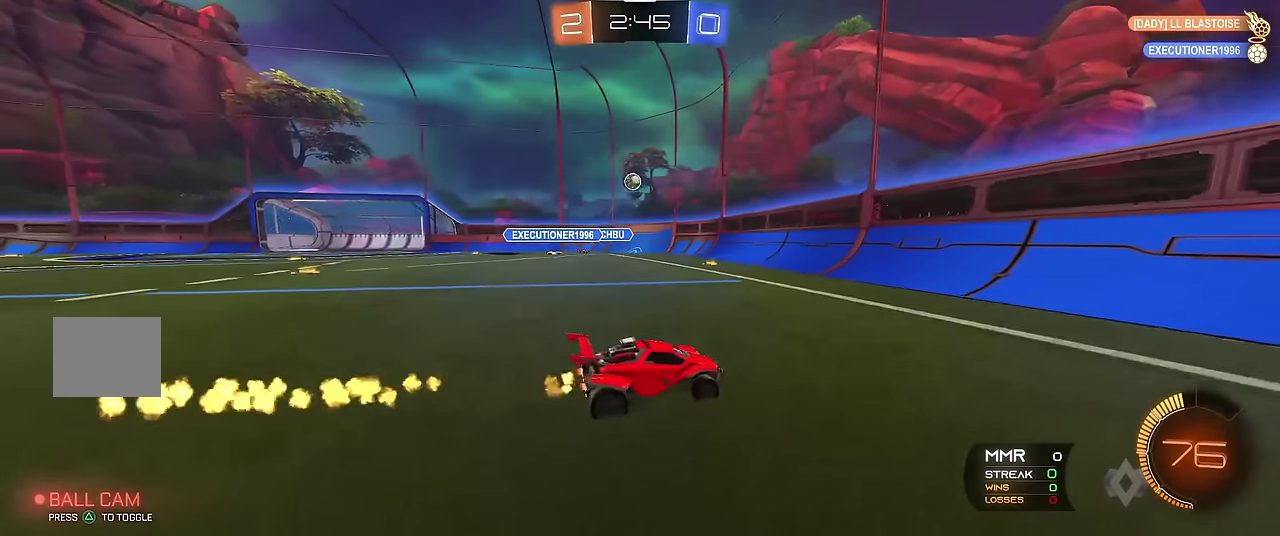
{"buttons": ["R1", "R2"], "left_stick": "center", "events": [[50, "left_stick", "center"], [83, "R2", "down"], [183, "R2", "up"], [283, "left_stick", "up-left"], [350, "left_stick", "center"], [500, "R2", "down"]]}
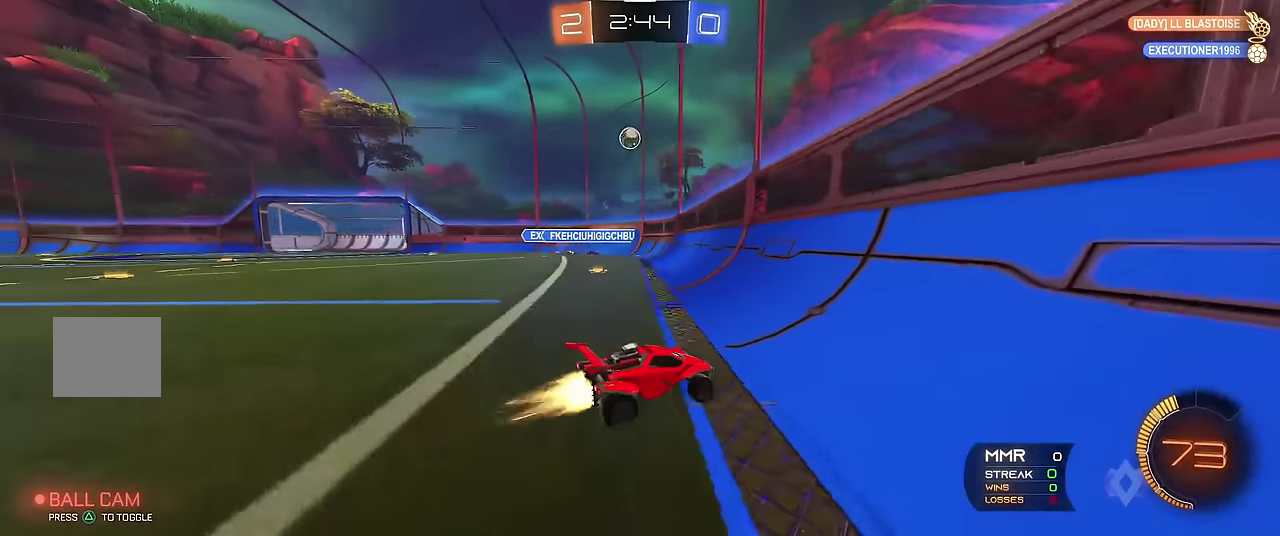
{"buttons": ["R1", "R2"], "left_stick": "center", "events": [[17, "left_stick", "up-left"], [133, "left_stick", "center"], [250, "R2", "up"], [250, "left_stick", "up-left"], [317, "R2", "down"], [433, "left_stick", "center"]]}
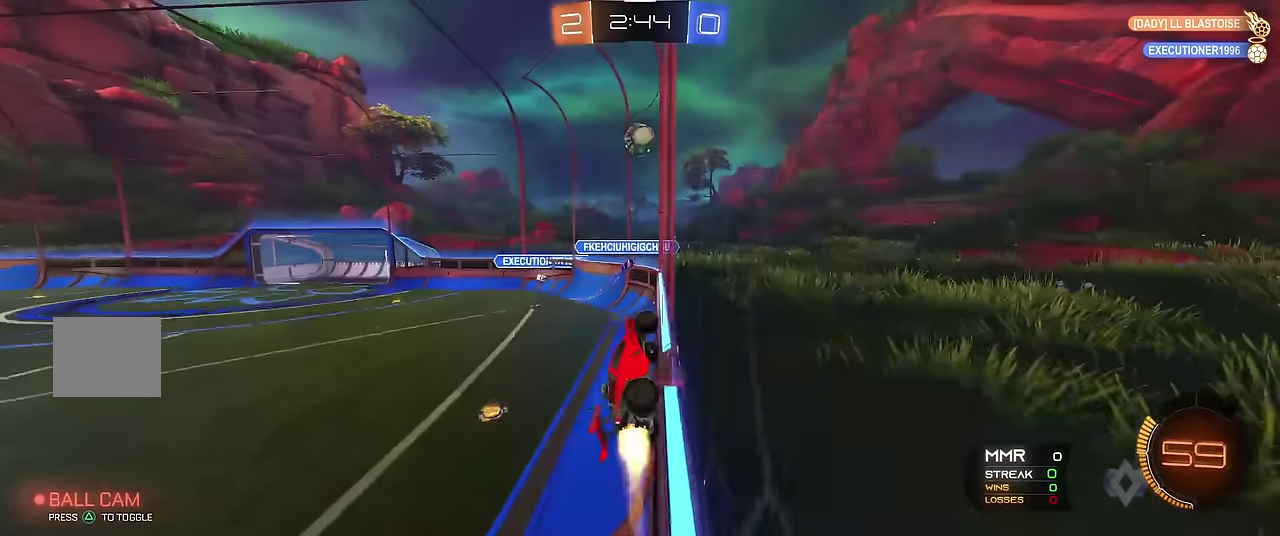
{"buttons": ["R1"], "left_stick": "left", "events": [[167, "R2", "up"], [317, "A", "down"], [333, "left_stick", "down-left"], [433, "left_stick", "left"], [467, "A", "up"]]}
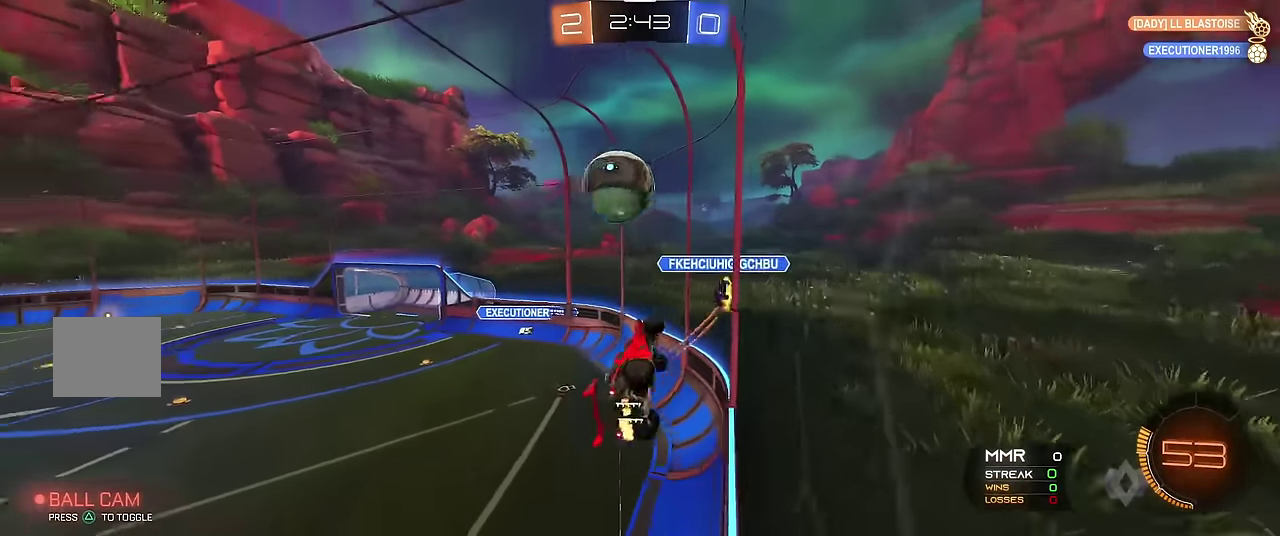
{"buttons": ["X", "R1"], "left_stick": "left", "events": [[50, "A", "down"], [200, "A", "up"], [450, "X", "down"]]}
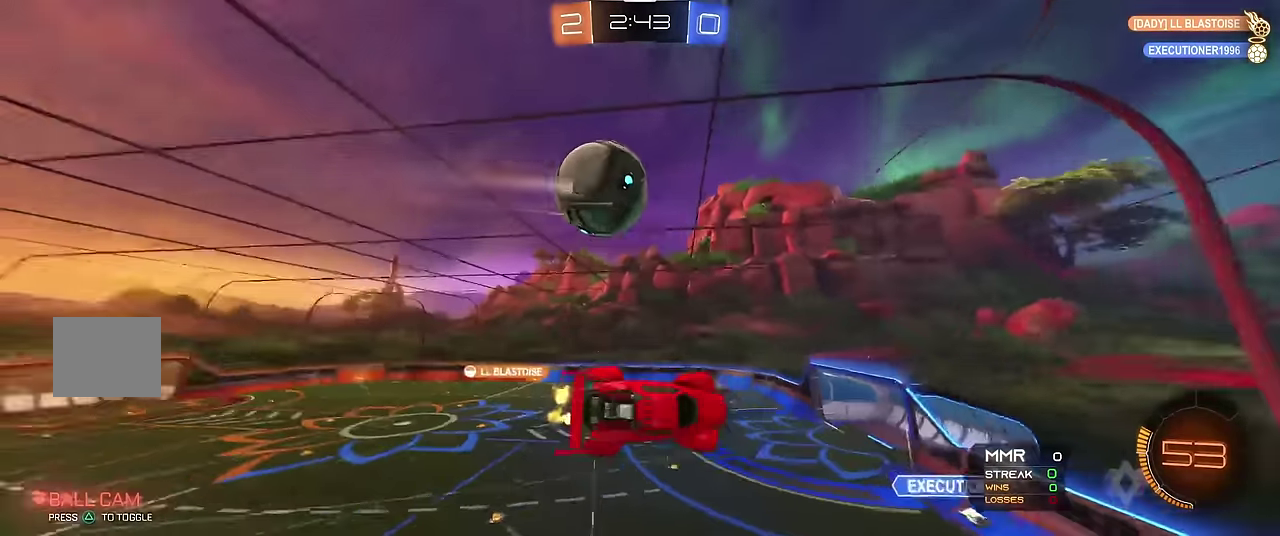
{"buttons": ["R1"], "left_stick": "center", "events": [[183, "left_stick", "down-left"], [333, "X", "up"], [383, "left_stick", "center"]]}
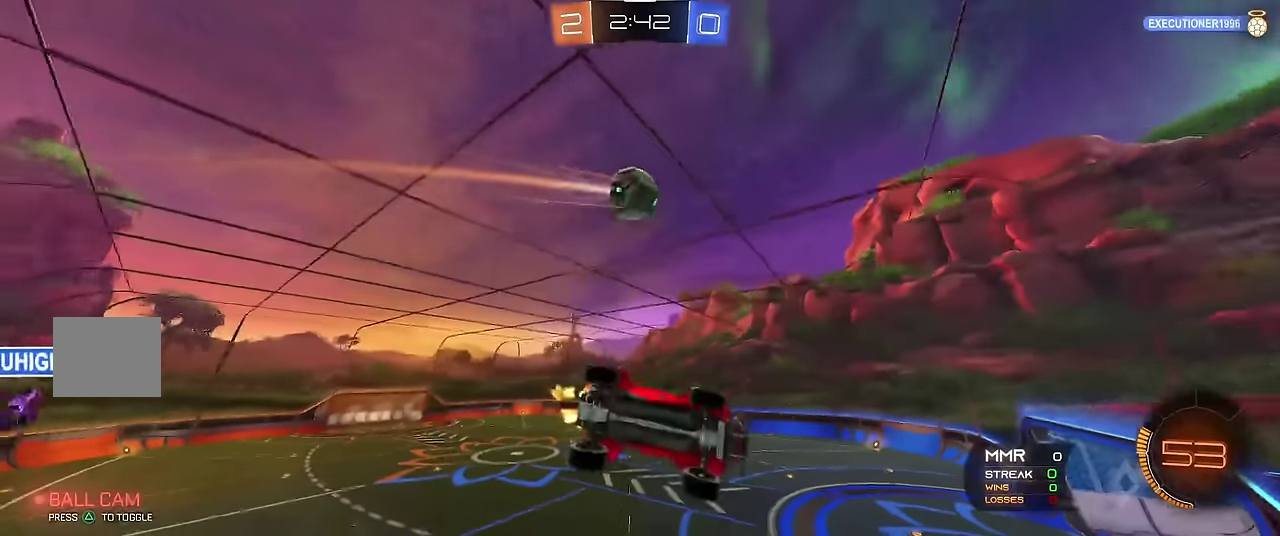
{"buttons": ["B", "R1"], "left_stick": "down", "events": [[317, "left_stick", "down"], [500, "B", "down"]]}
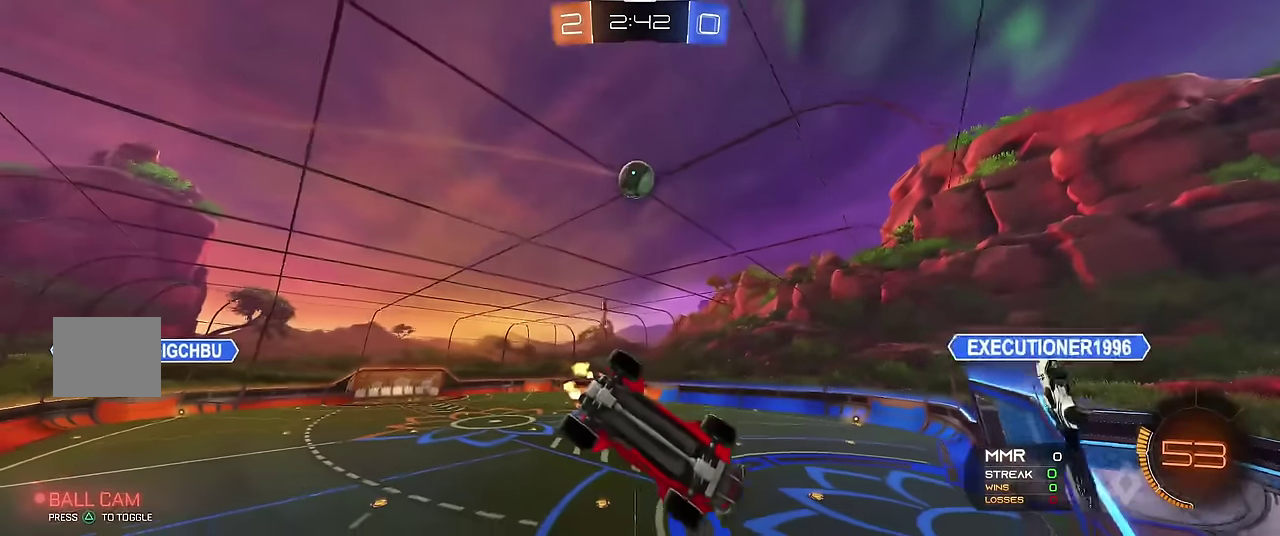
{"buttons": ["R1"], "left_stick": "left", "events": [[67, "left_stick", "center"], [83, "B", "up"], [333, "left_stick", "left"]]}
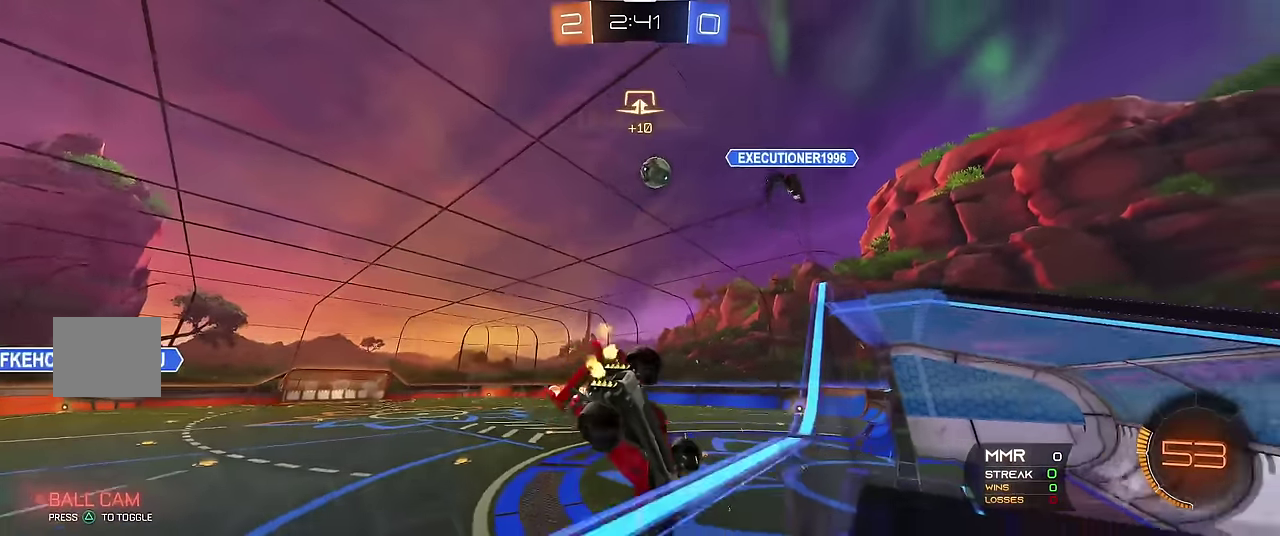
{"buttons": ["R1"], "left_stick": "center", "events": [[100, "left_stick", "center"], [117, "A", "down"], [183, "left_stick", "down-right"], [283, "A", "up"], [417, "left_stick", "center"]]}
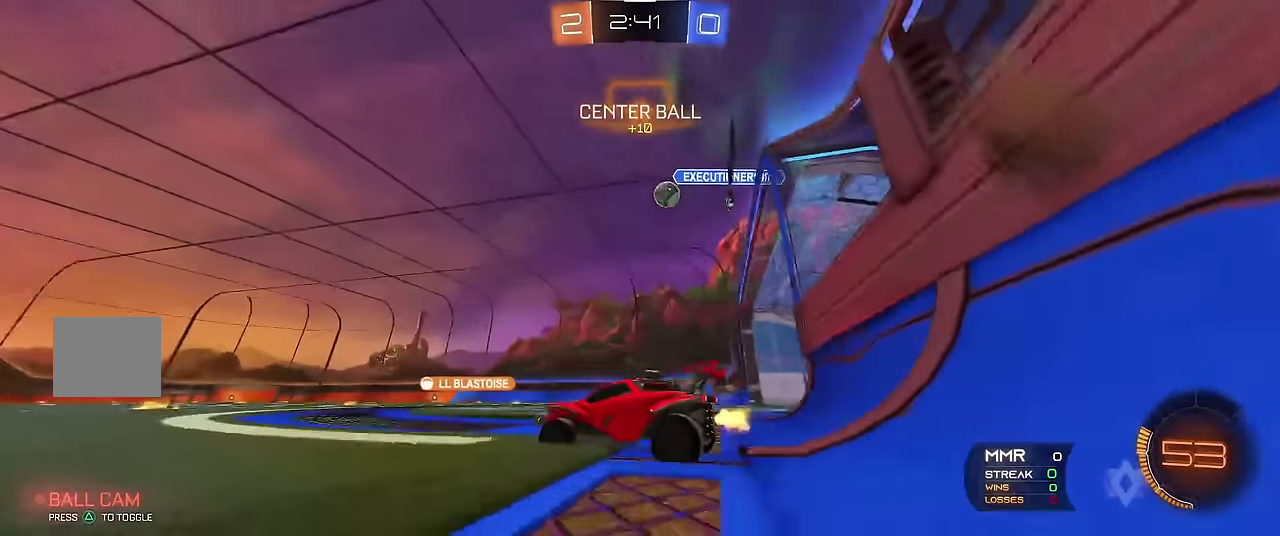
{"buttons": ["R1"], "left_stick": "center", "events": [[33, "left_stick", "up-right"], [133, "A", "down"], [167, "X", "down"], [200, "A", "up"], [267, "A", "down"], [350, "left_stick", "up"], [383, "A", "up"], [483, "X", "up"], [500, "left_stick", "center"]]}
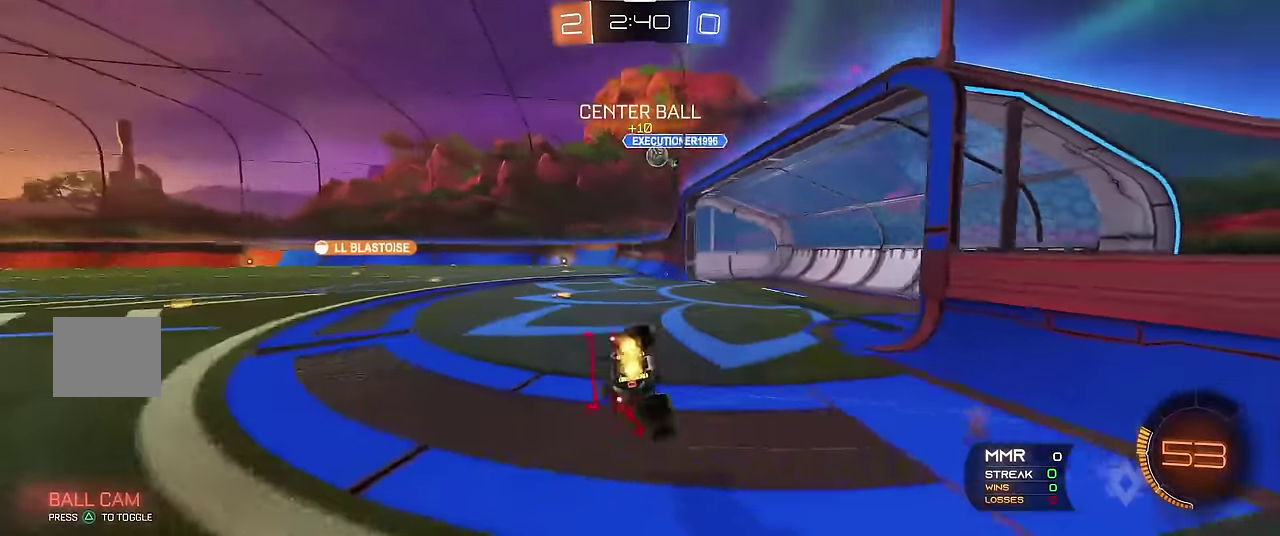
{"buttons": ["R1"], "left_stick": "center", "events": []}
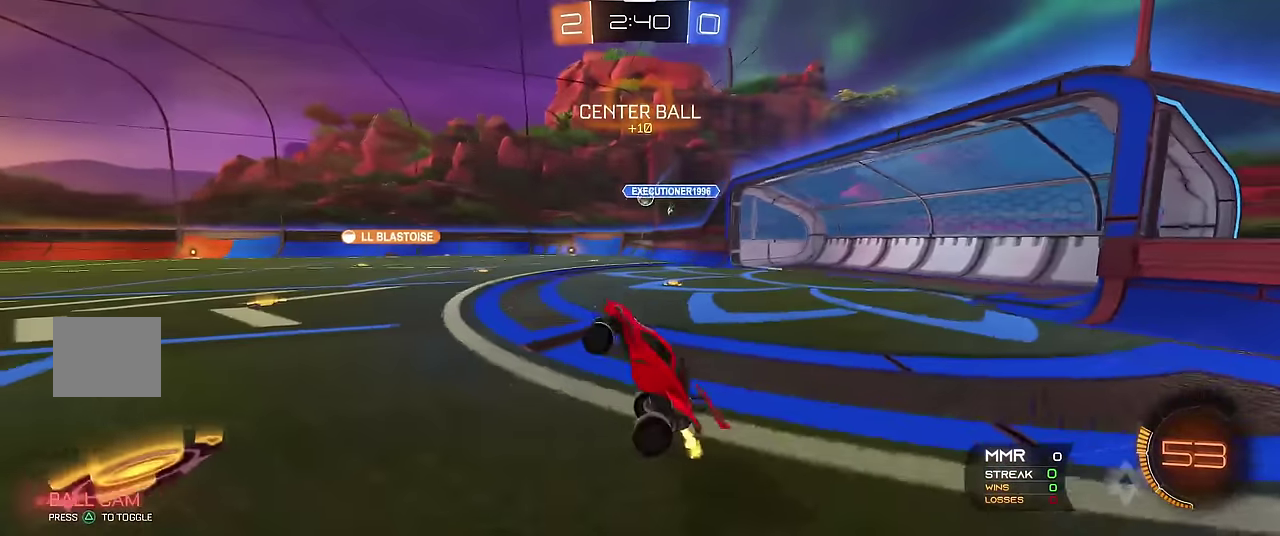
{"buttons": ["R1"], "left_stick": "right", "events": [[417, "left_stick", "right"]]}
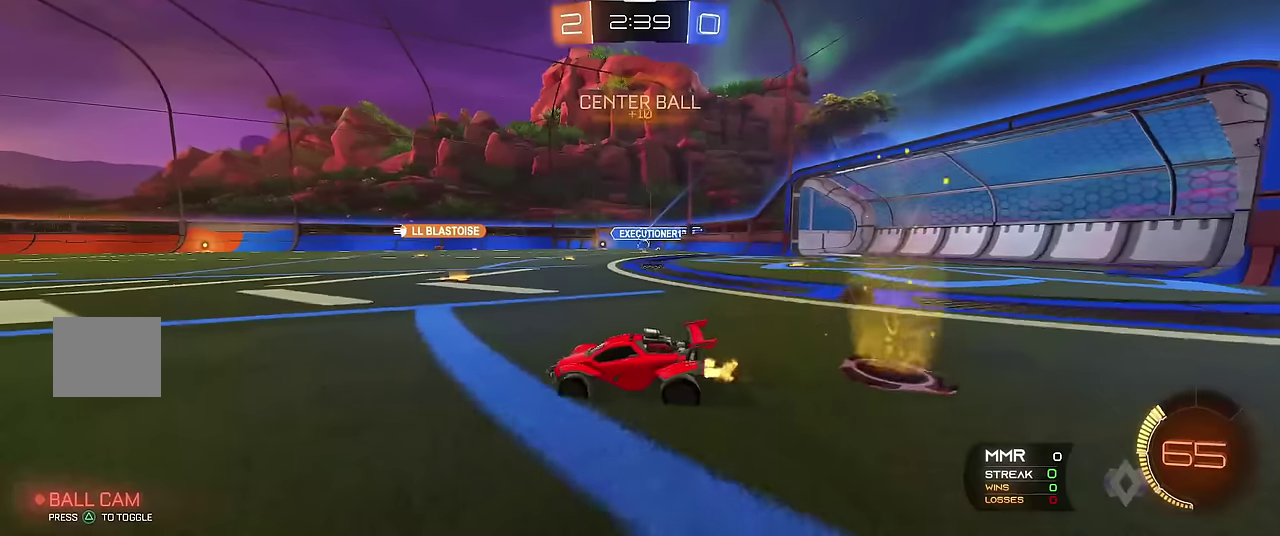
{"buttons": ["R1"], "left_stick": "center", "events": [[483, "left_stick", "center"]]}